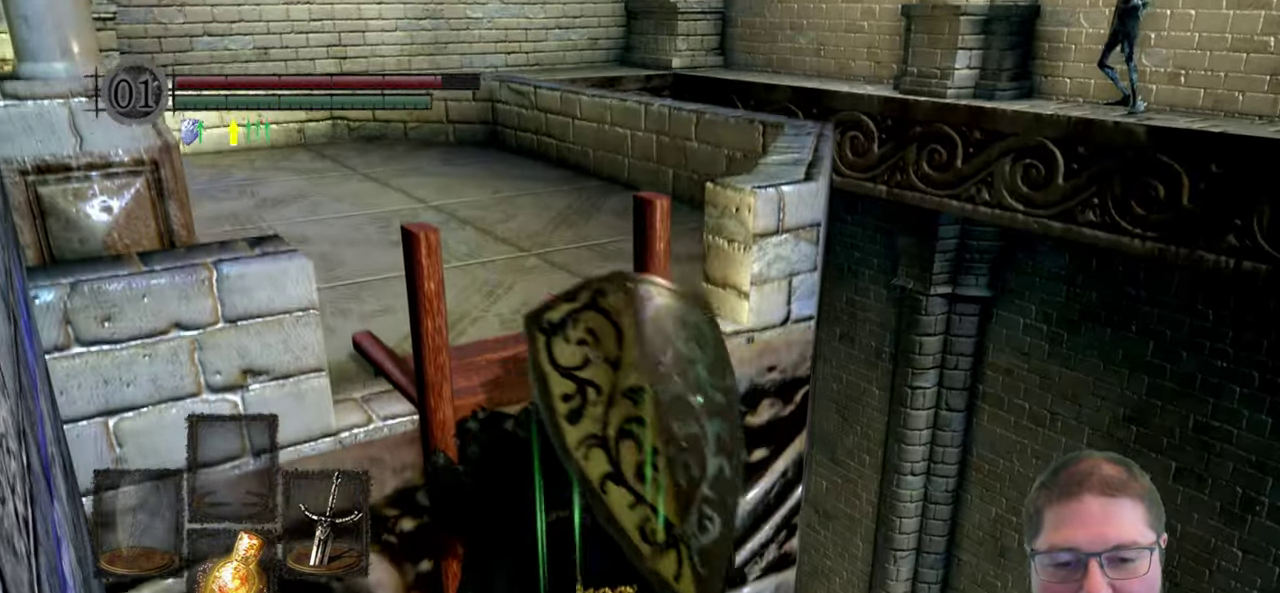
Gameplay with a controller (Xbox layout); each line is a JSON object with the inputs held at the frame after it. "button_events" lists button changes between this image and that frame as [ms after this image, input, new state], when the widget could be followed in between (sticks are given only as held states).
{"buttons": ["B"], "left_stick": "center", "right_stick": "center", "button_events": [[16, "B", "down"], [83, "B", "up"], [166, "B", "down"]]}
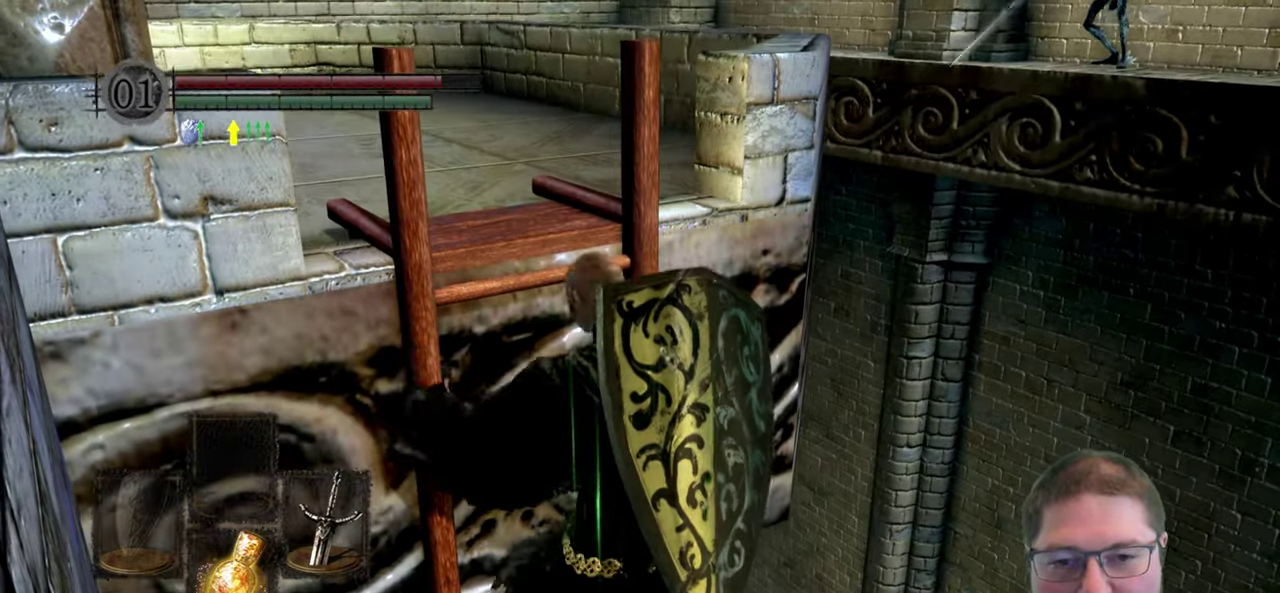
{"buttons": ["B"], "left_stick": "center", "right_stick": "center", "button_events": []}
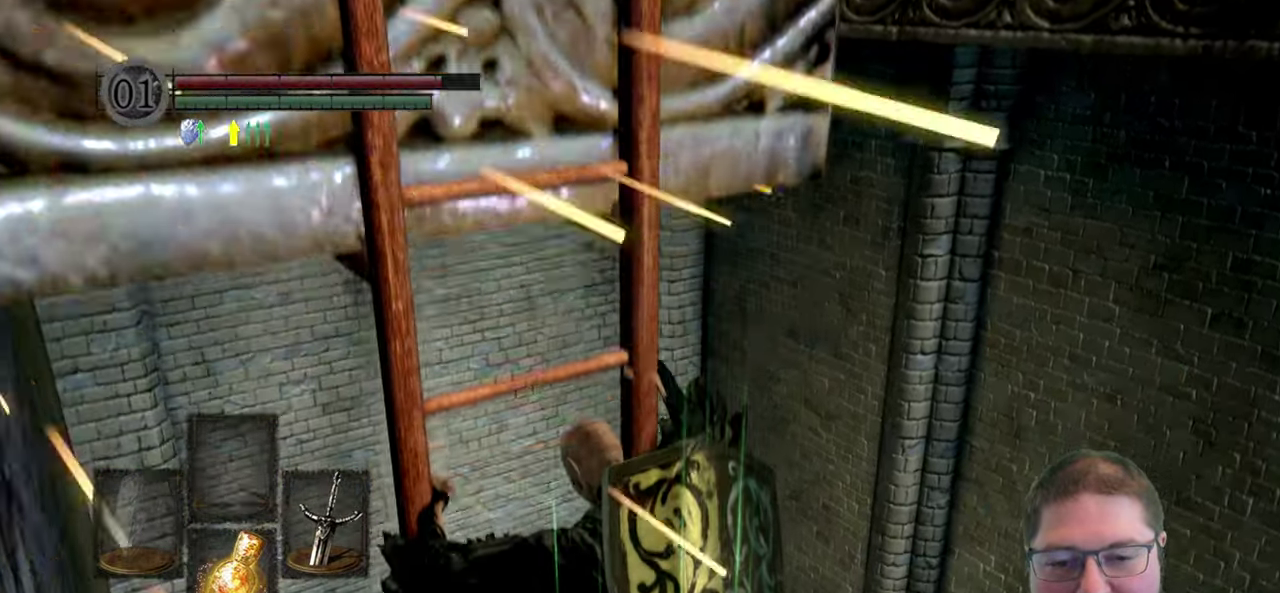
{"buttons": ["B"], "left_stick": "center", "right_stick": "center", "button_events": []}
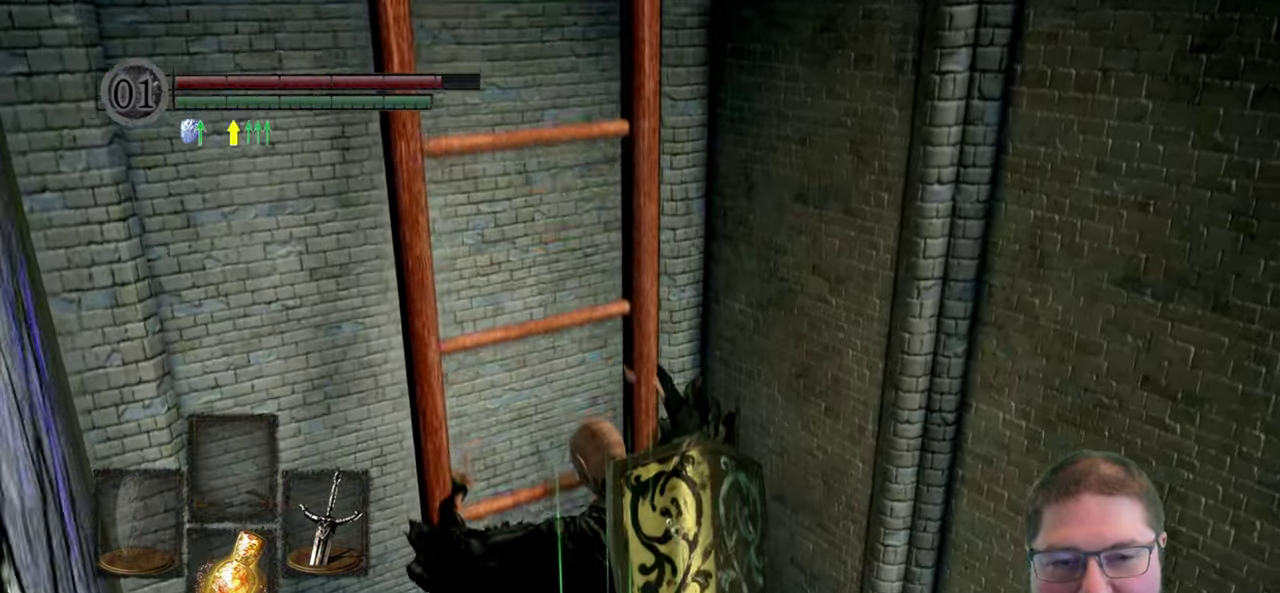
{"buttons": ["B"], "left_stick": "center", "right_stick": "center", "button_events": []}
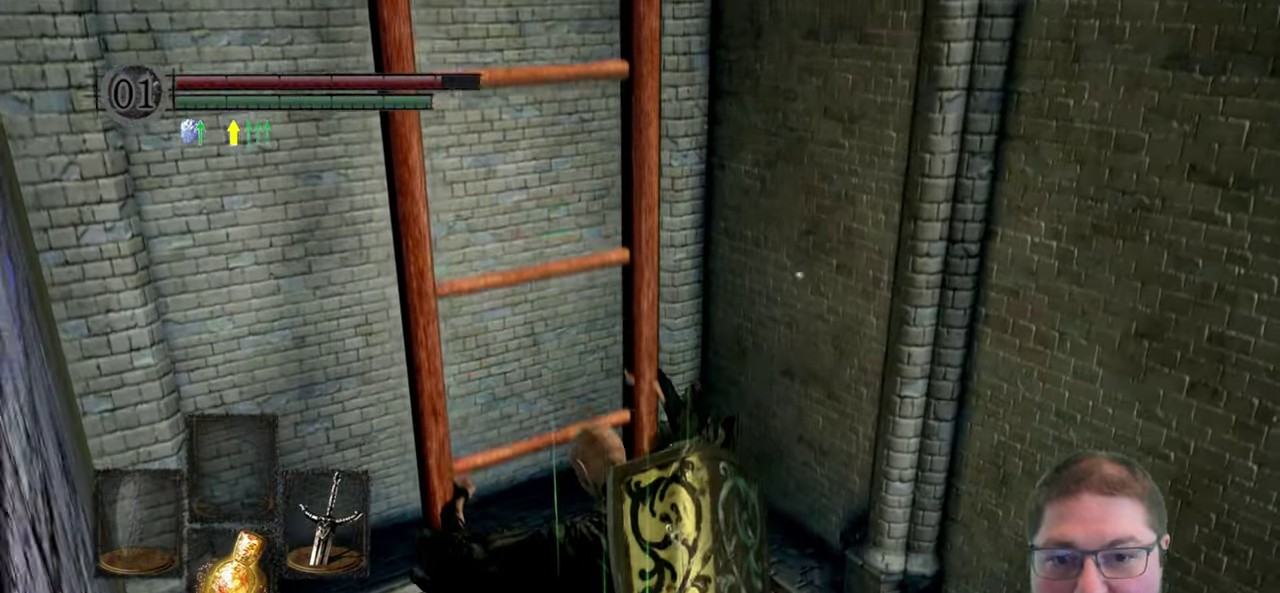
{"buttons": ["B"], "left_stick": "center", "right_stick": "center", "button_events": []}
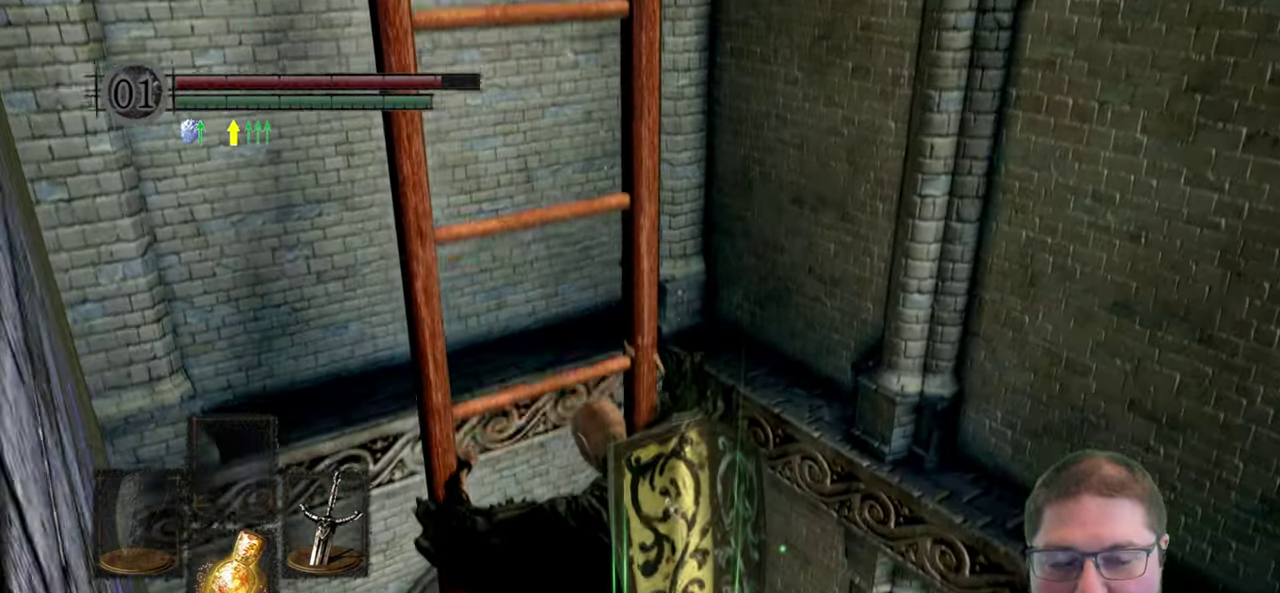
{"buttons": ["B"], "left_stick": "center", "right_stick": "center", "button_events": []}
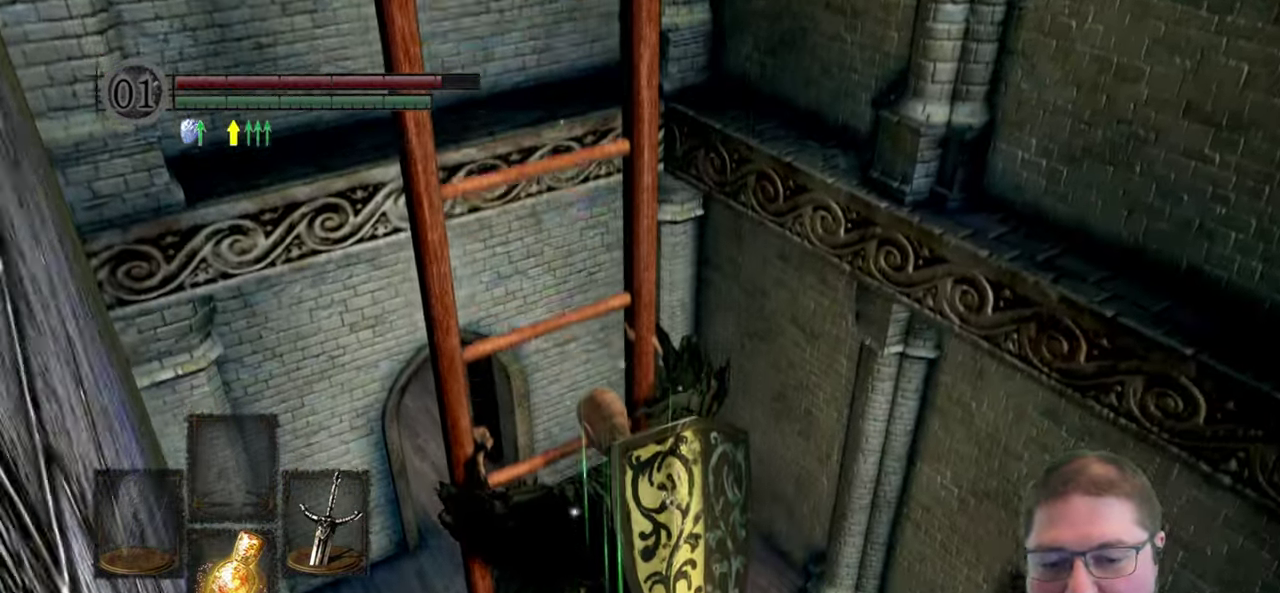
{"buttons": ["B"], "left_stick": "center", "right_stick": "center", "button_events": []}
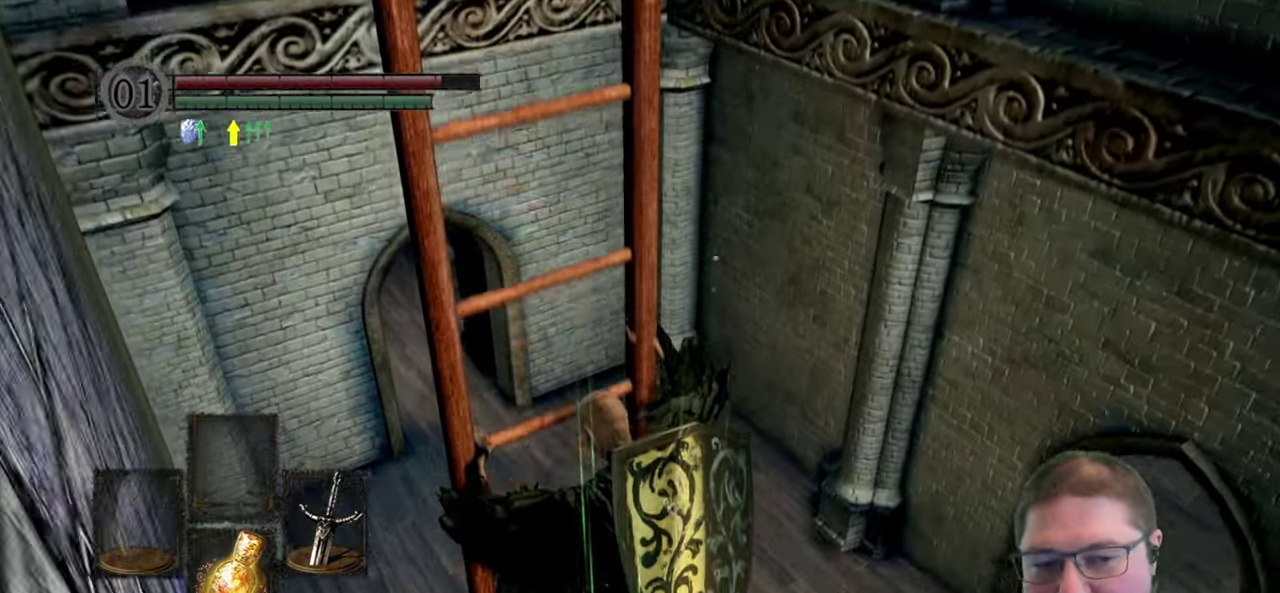
{"buttons": ["B"], "left_stick": "center", "right_stick": "center", "button_events": []}
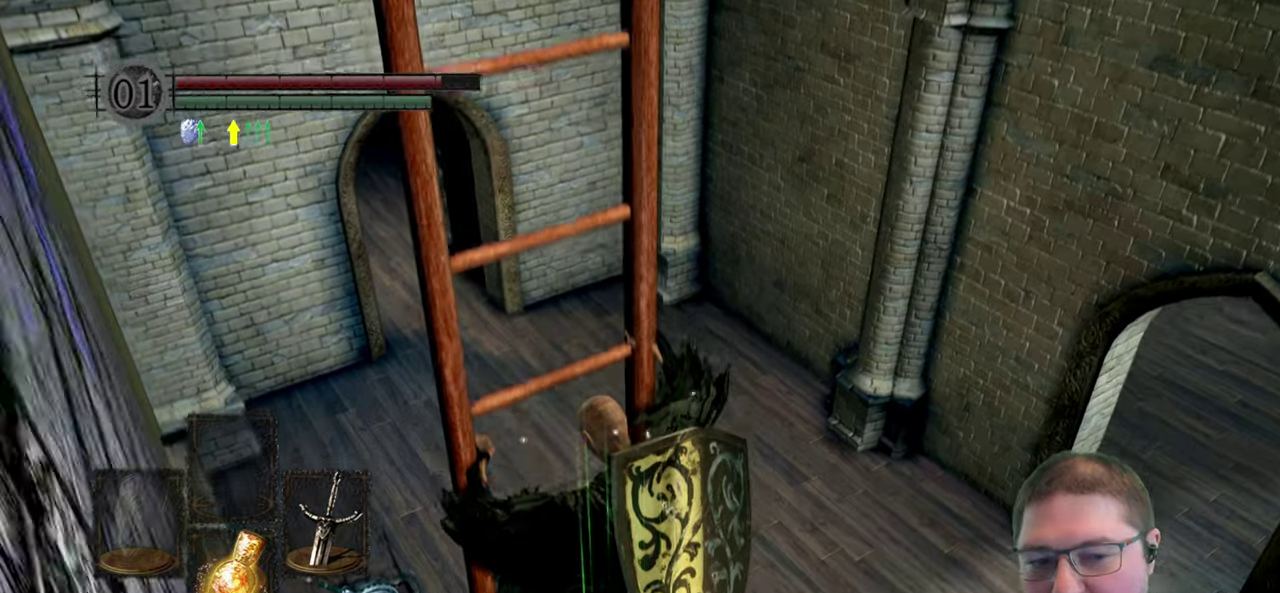
{"buttons": ["B"], "left_stick": "center", "right_stick": "center", "button_events": []}
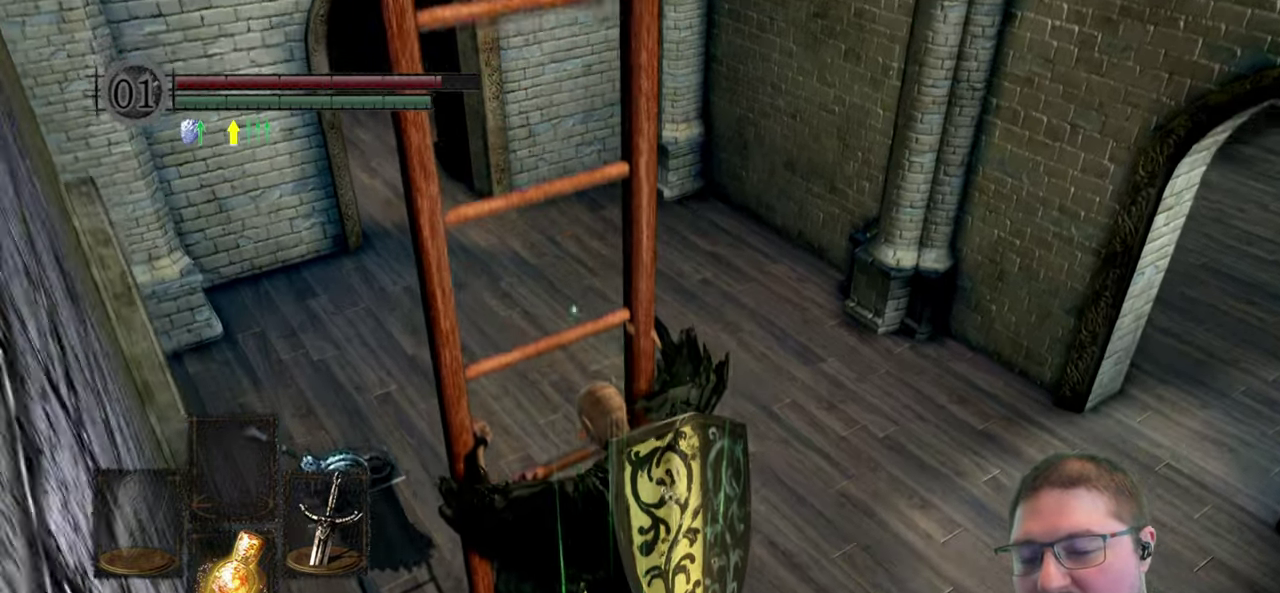
{"buttons": ["B"], "left_stick": "center", "right_stick": "center", "button_events": []}
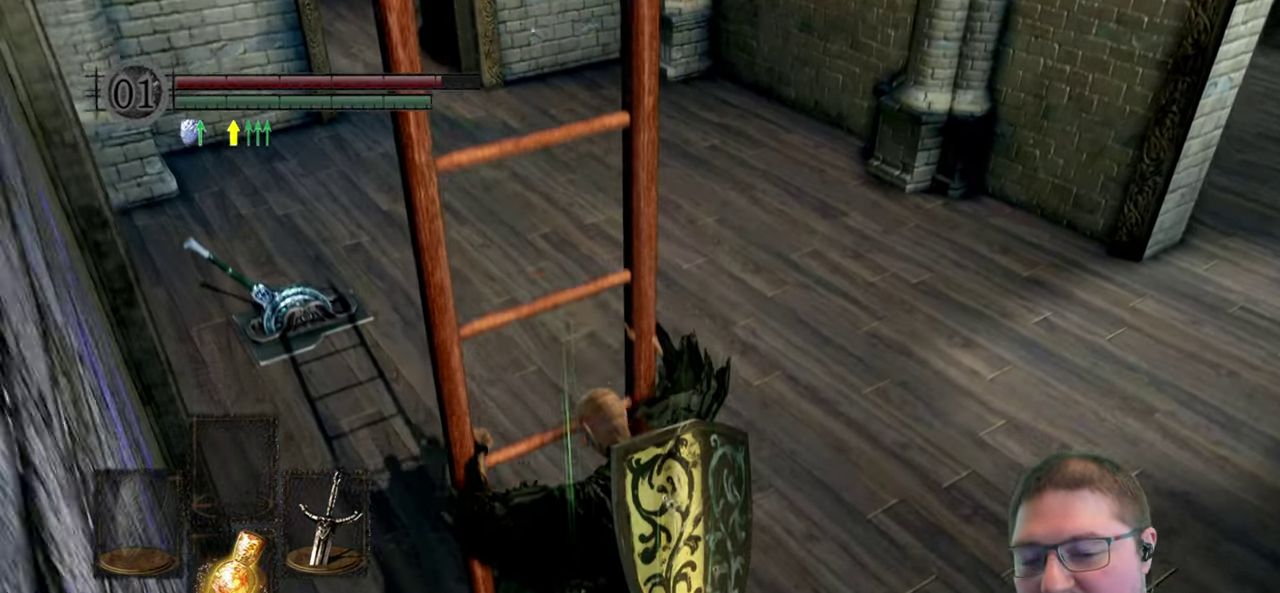
{"buttons": ["B"], "left_stick": "right", "right_stick": "center", "button_events": []}
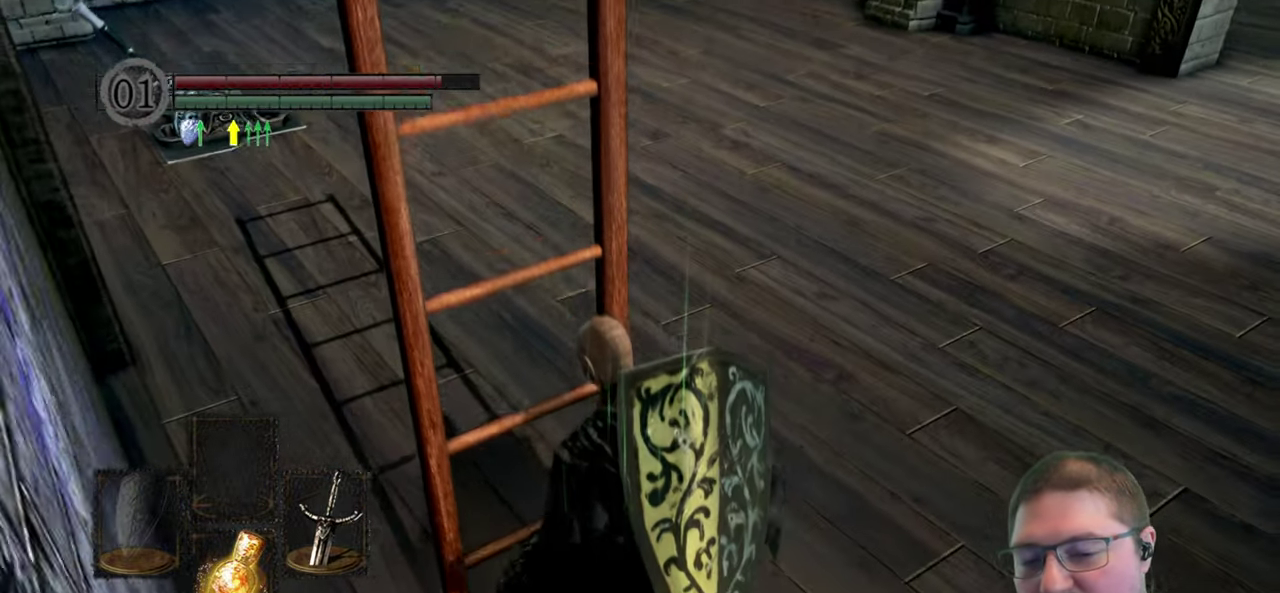
{"buttons": [], "left_stick": "up-right", "right_stick": "center", "button_events": [[183, "B", "up"]]}
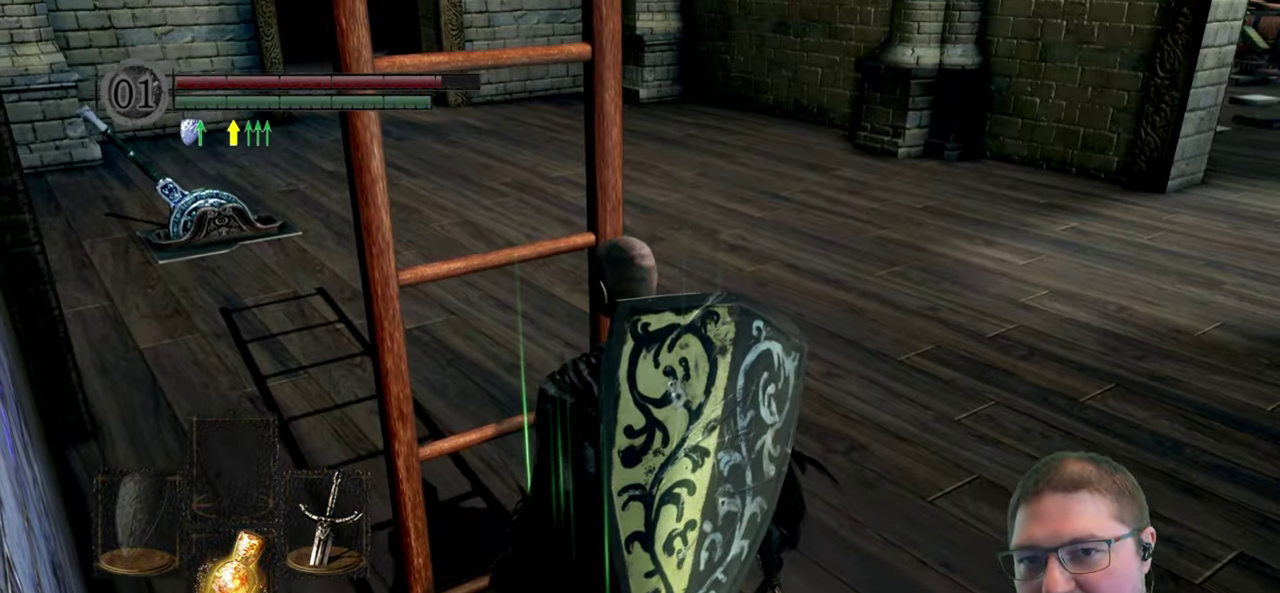
{"buttons": [], "left_stick": "up", "right_stick": "left", "button_events": []}
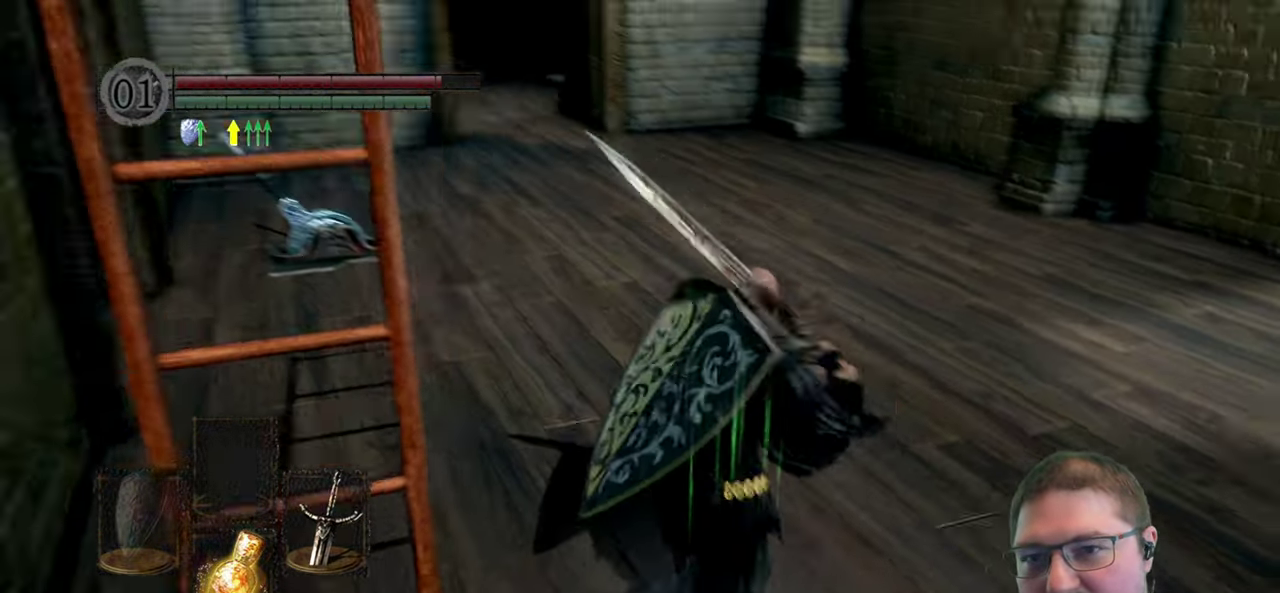
{"buttons": [], "left_stick": "up", "right_stick": "center", "button_events": []}
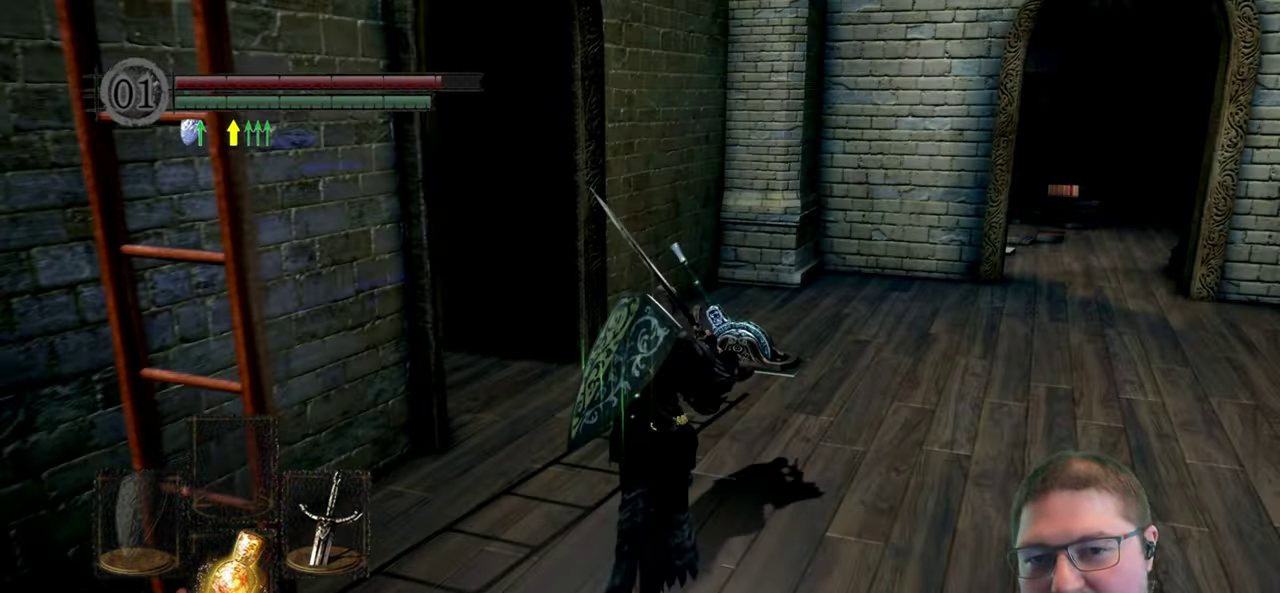
{"buttons": [], "left_stick": "up-right", "right_stick": "down-left", "button_events": []}
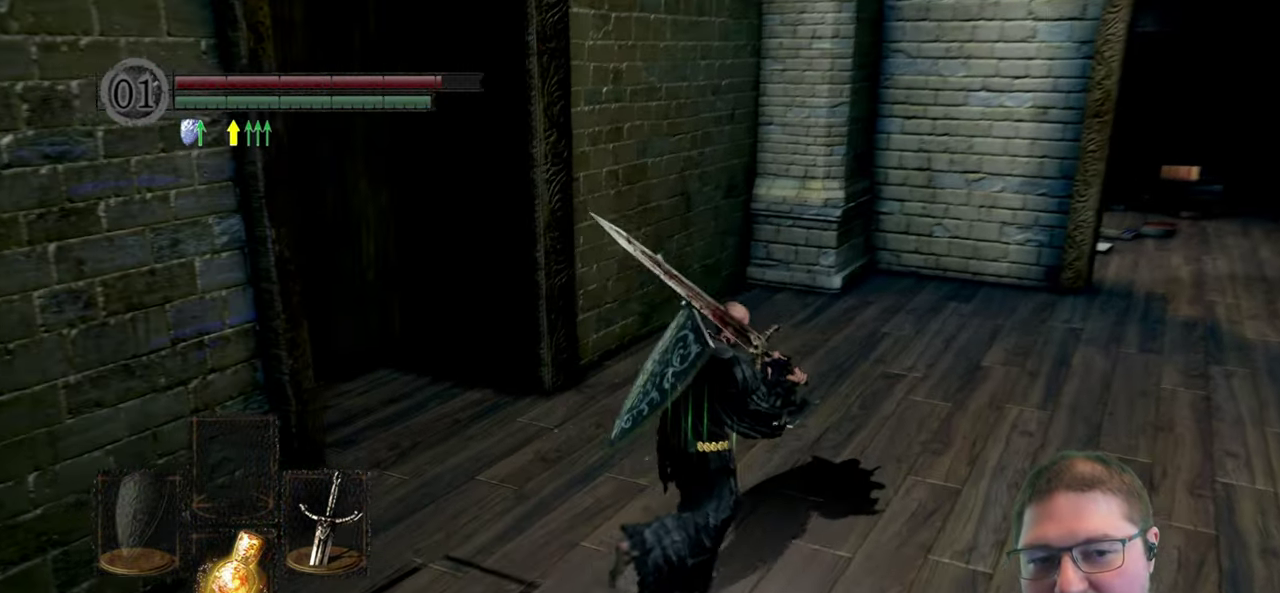
{"buttons": [], "left_stick": "up", "right_stick": "center", "button_events": []}
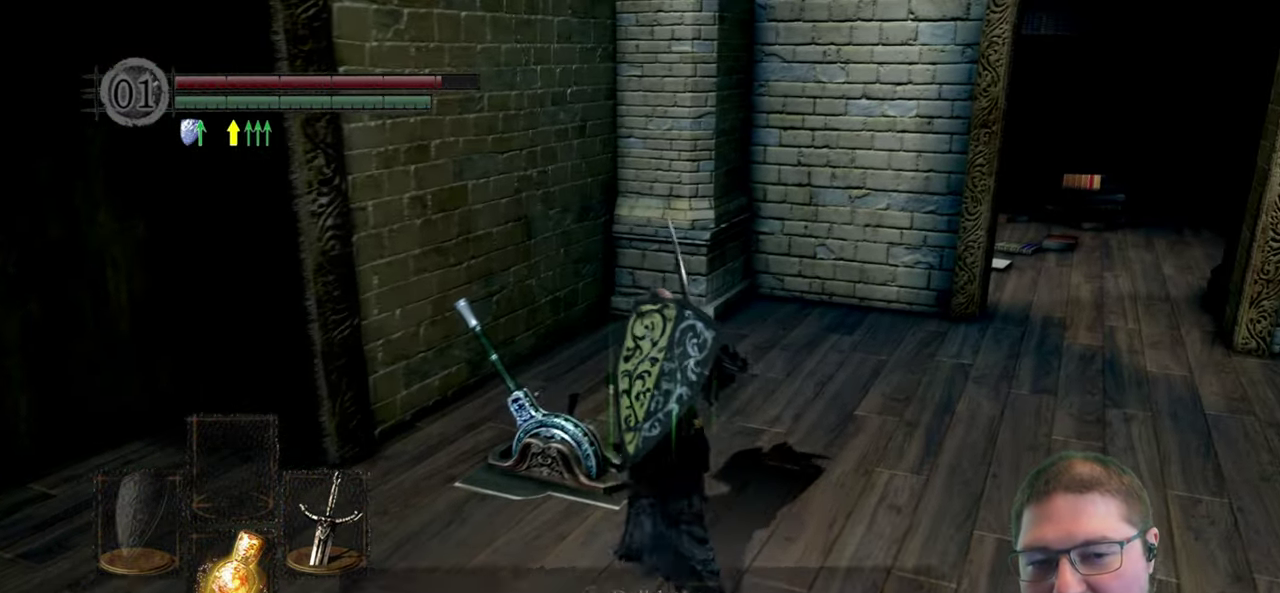
{"buttons": [], "left_stick": "center", "right_stick": "center", "button_events": [[167, "A", "down"], [283, "A", "up"]]}
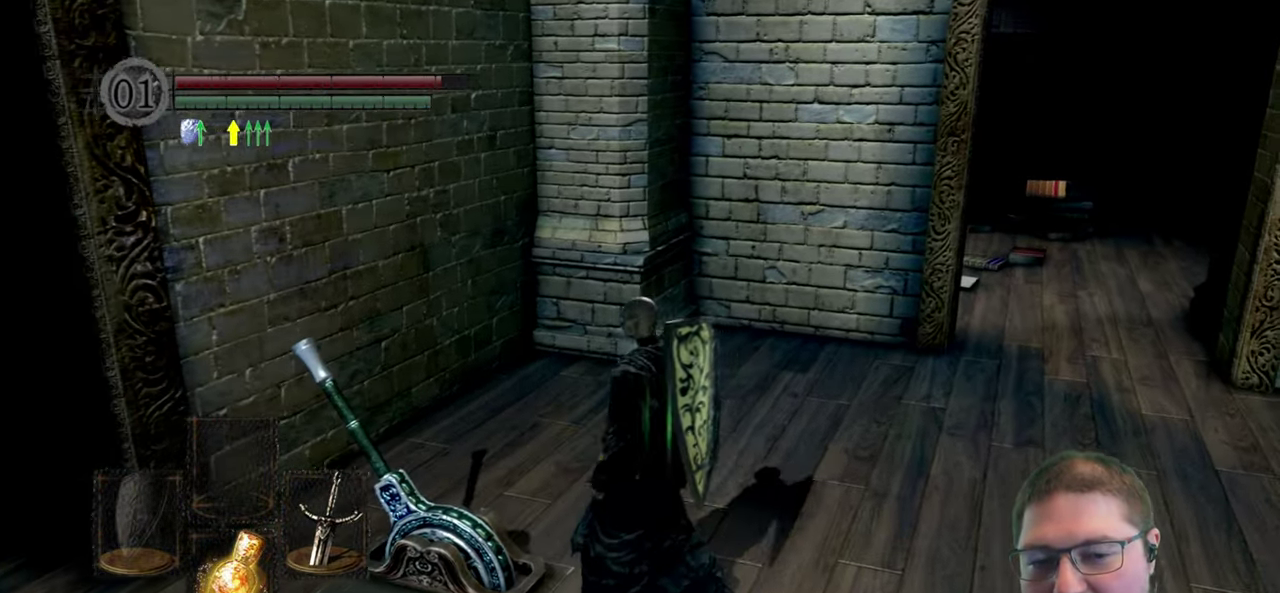
{"buttons": [], "left_stick": "center", "right_stick": "center", "button_events": []}
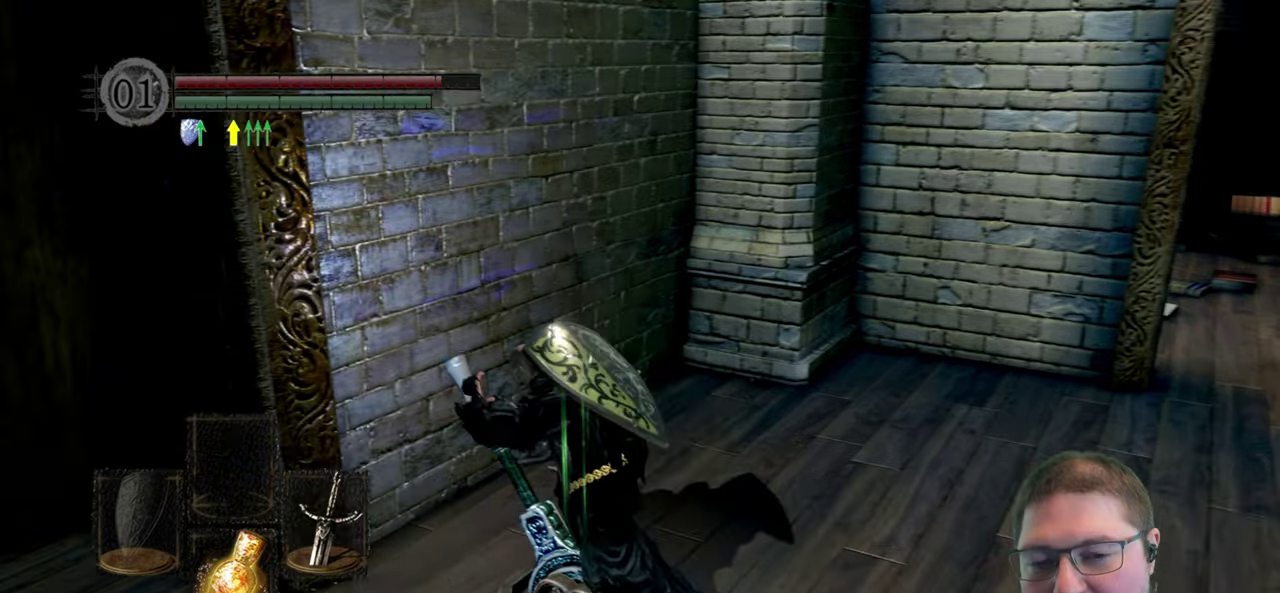
{"buttons": [], "left_stick": "center", "right_stick": "center", "button_events": []}
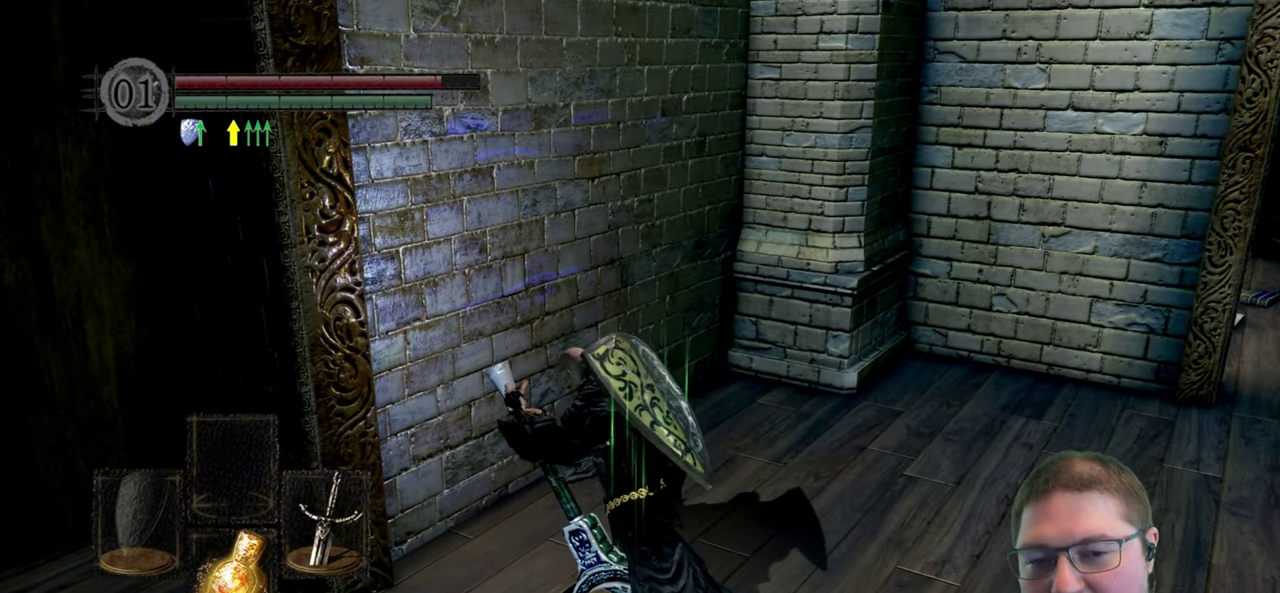
{"buttons": [], "left_stick": "center", "right_stick": "center", "button_events": []}
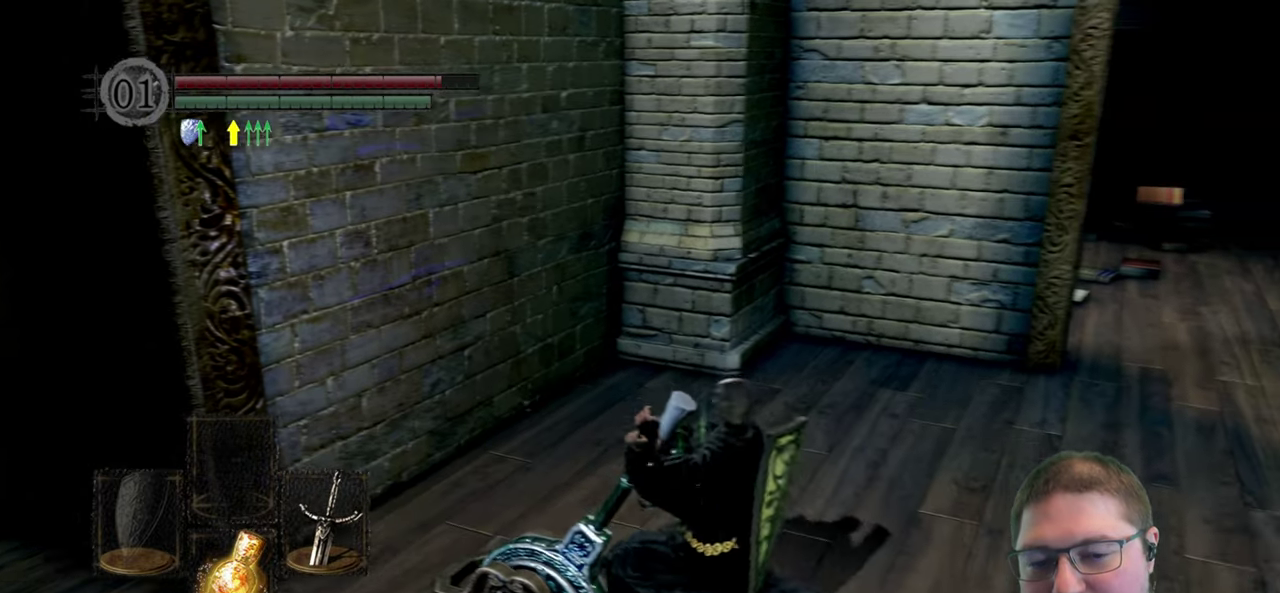
{"buttons": [], "left_stick": "down-left", "right_stick": "left", "button_events": []}
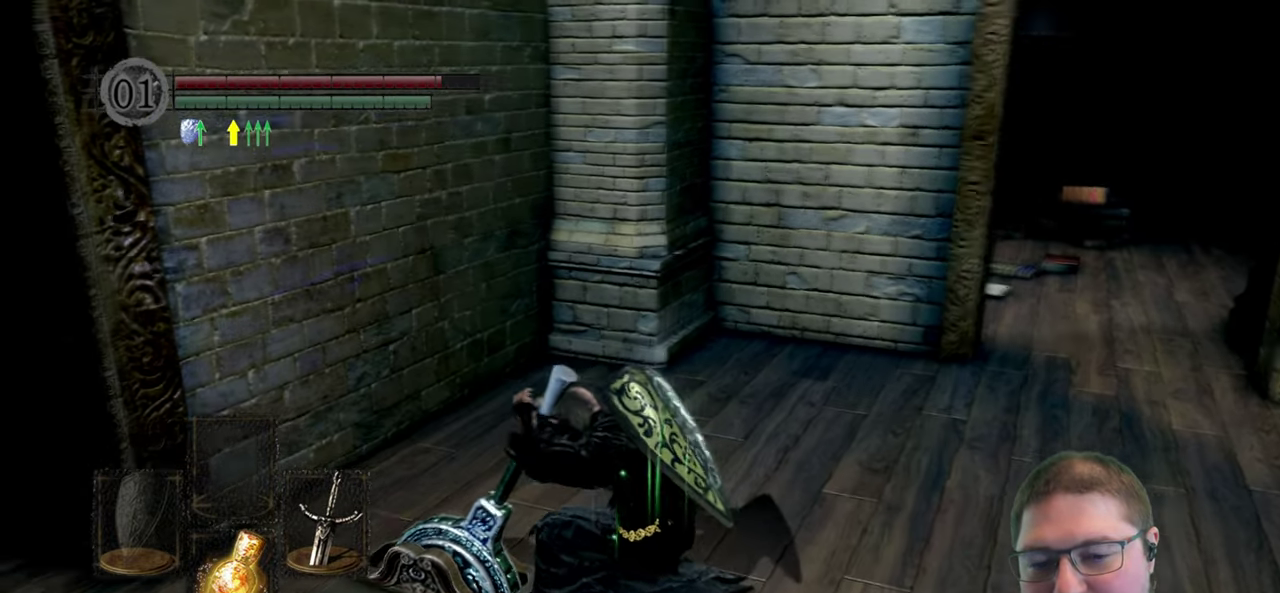
{"buttons": [], "left_stick": "down-left", "right_stick": "center", "button_events": []}
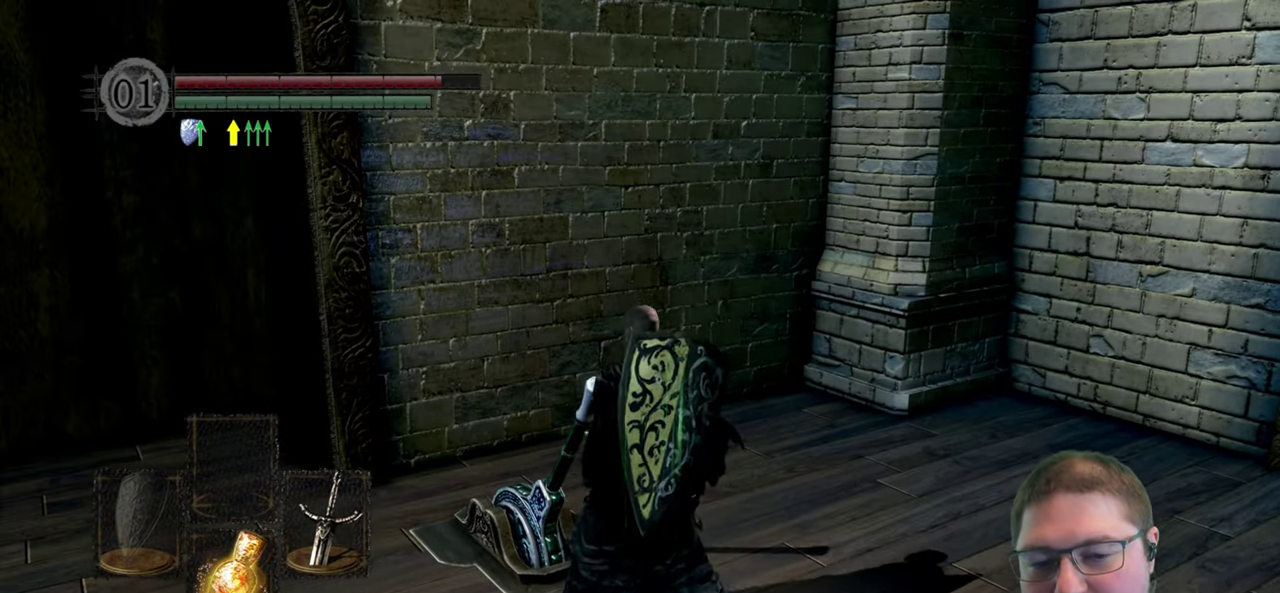
{"buttons": [], "left_stick": "left", "right_stick": "center", "button_events": []}
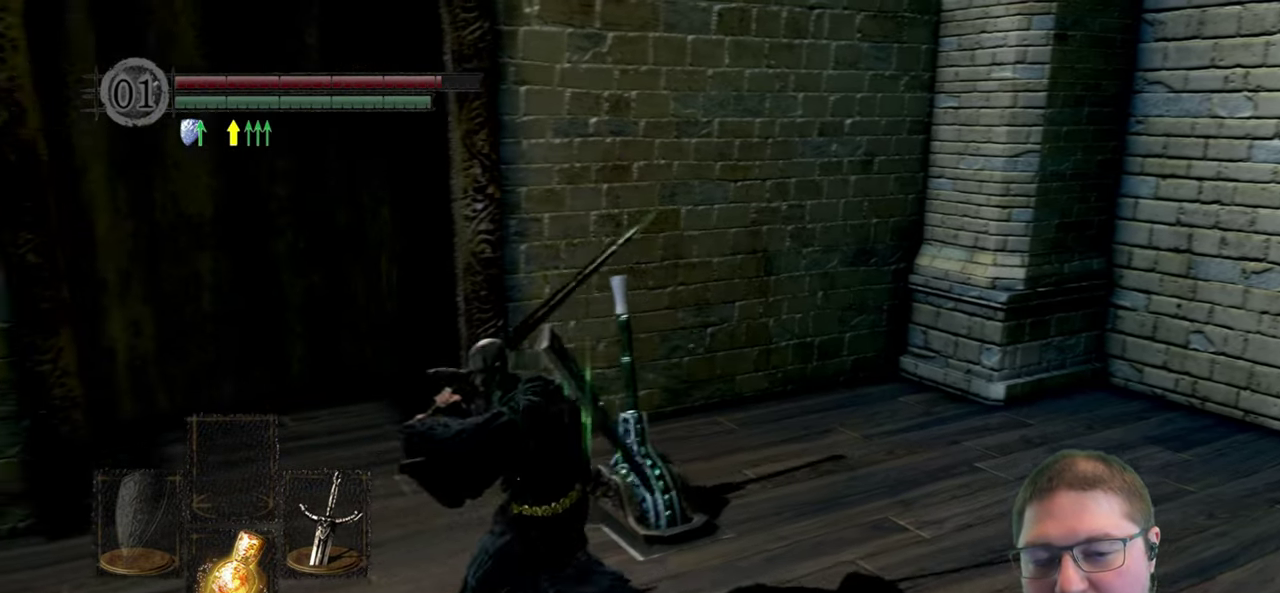
{"buttons": [], "left_stick": "up-left", "right_stick": "center", "button_events": []}